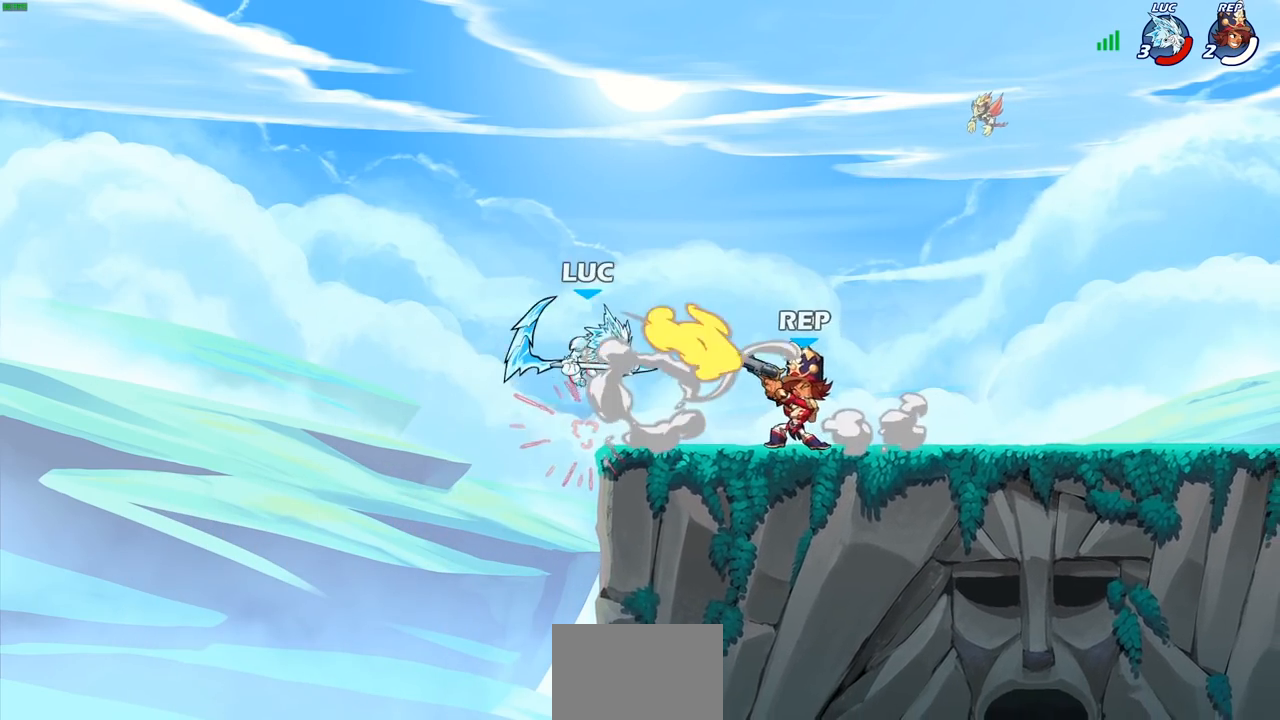
Gameplay with a controller (PlayStation layout); each line is a JSON object with the inputs held at the frame after it. "events" lists button and stick changes between this image and that frame as [ms after this image, input, new state], when the widget could be followed in between.
{"buttons": [], "left_stick": "center", "right_stick": "center", "events": [[167, "left_stick", "center"]]}
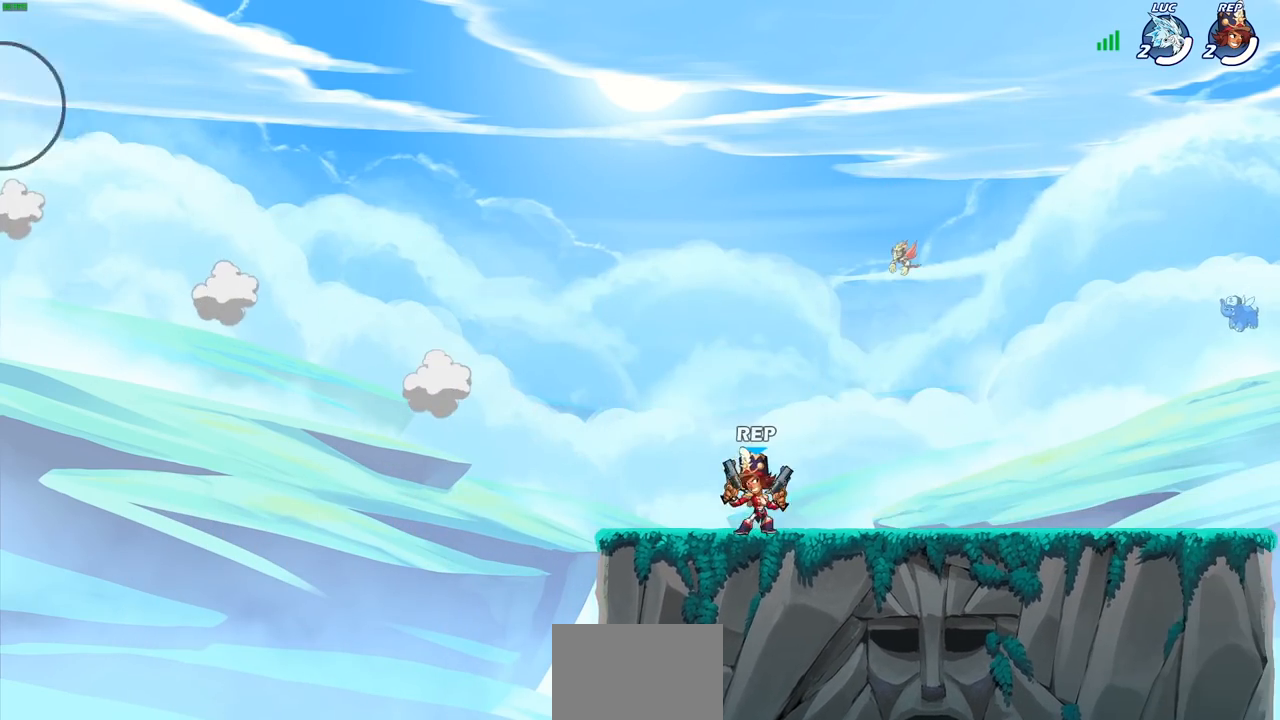
{"buttons": [], "left_stick": "center", "right_stick": "center", "events": []}
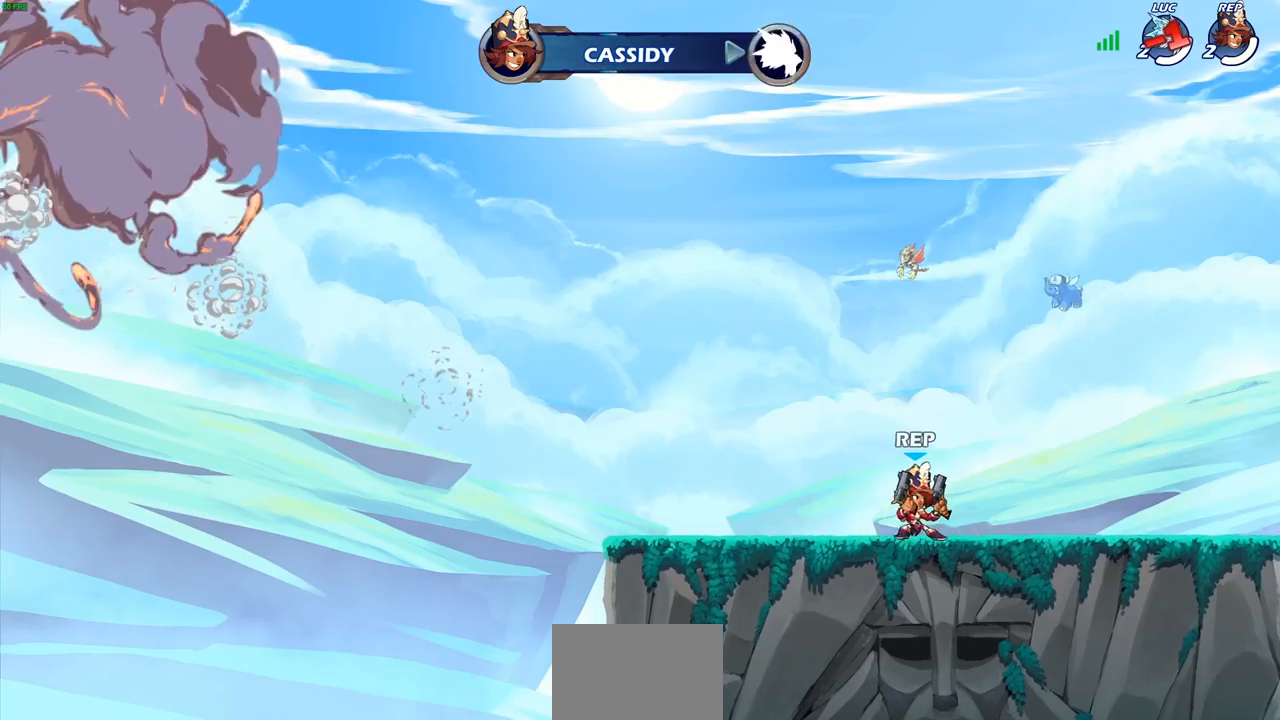
{"buttons": [], "left_stick": "center", "right_stick": "center", "events": []}
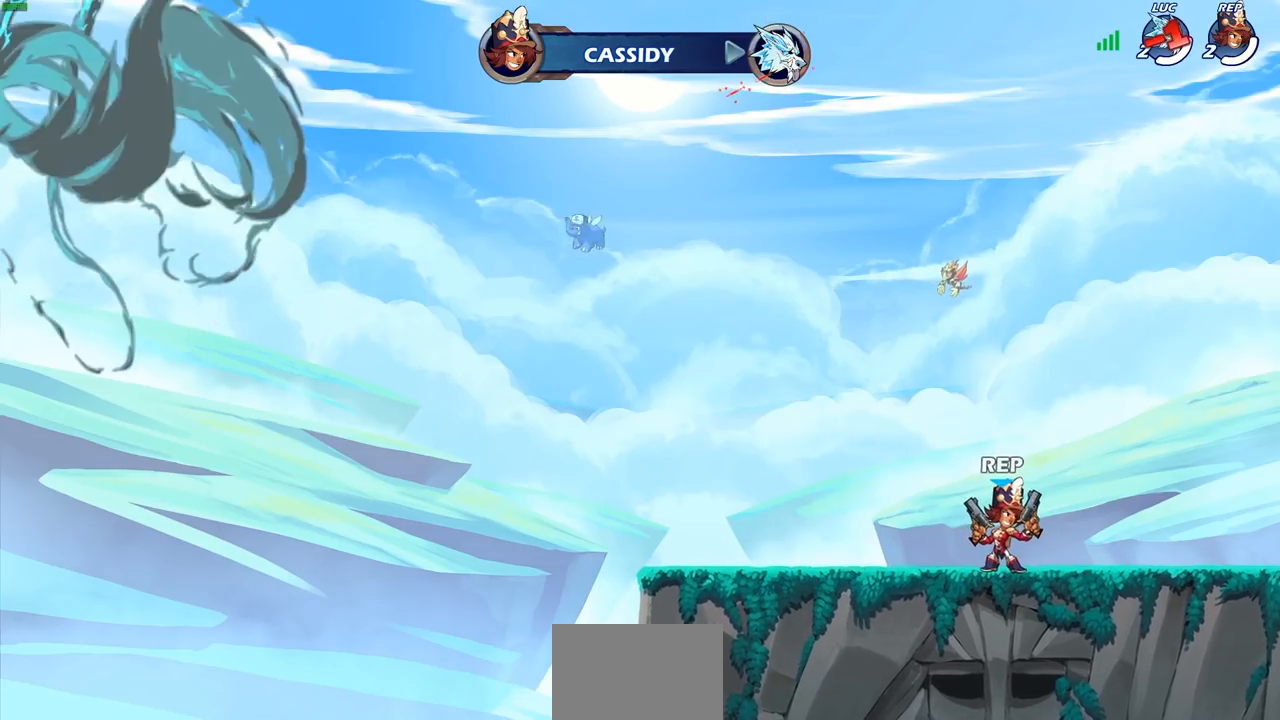
{"buttons": [], "left_stick": "center", "right_stick": "center", "events": []}
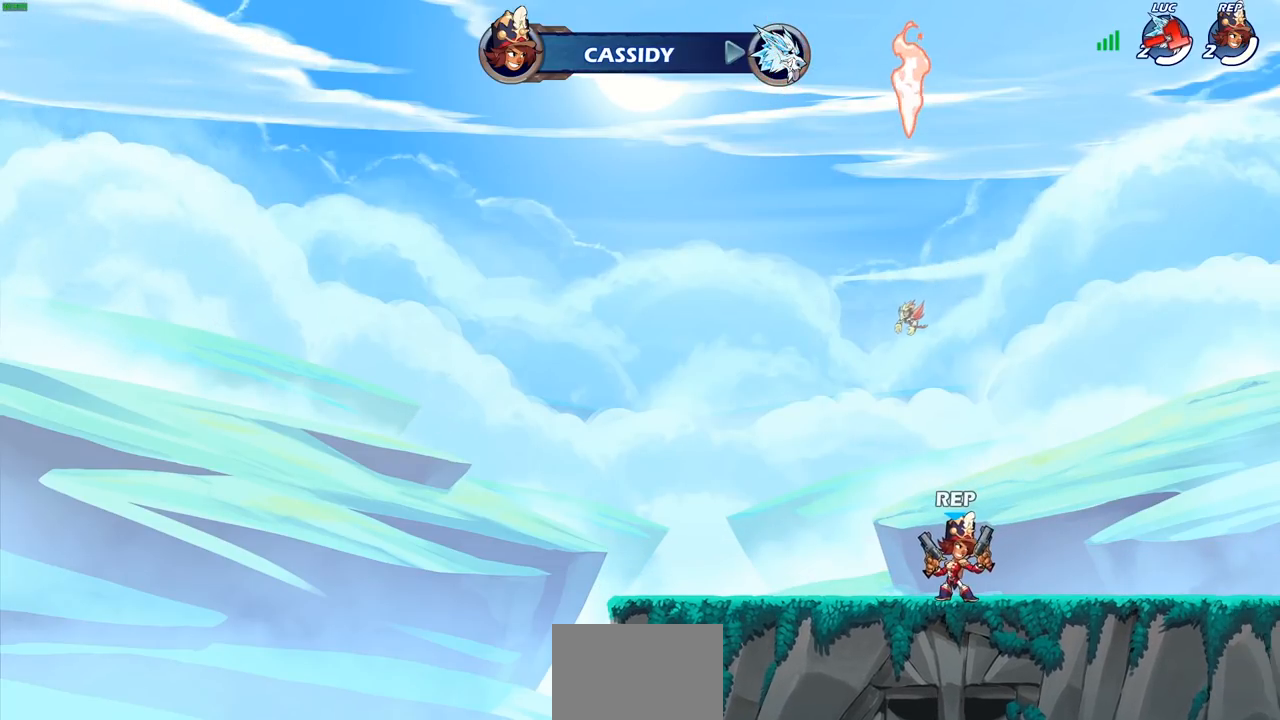
{"buttons": [], "left_stick": "center", "right_stick": "center", "events": []}
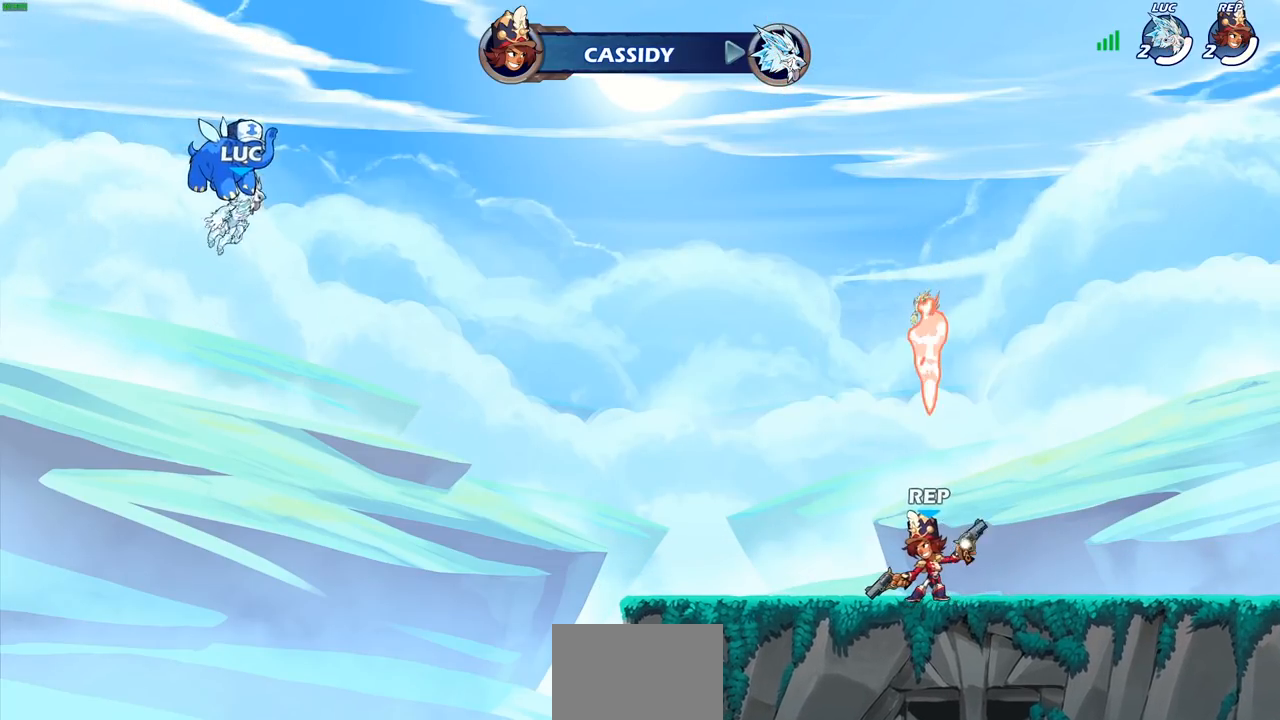
{"buttons": [], "left_stick": "center", "right_stick": "center", "events": []}
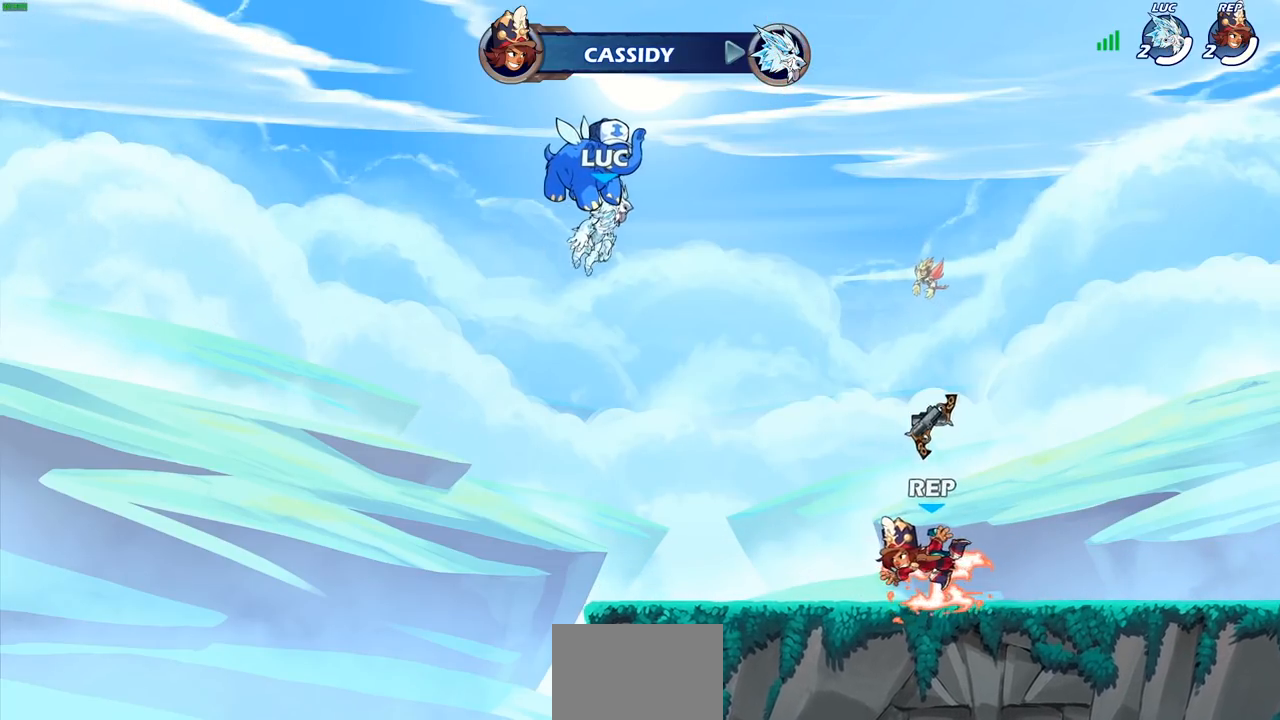
{"buttons": [], "left_stick": "center", "right_stick": "center", "events": []}
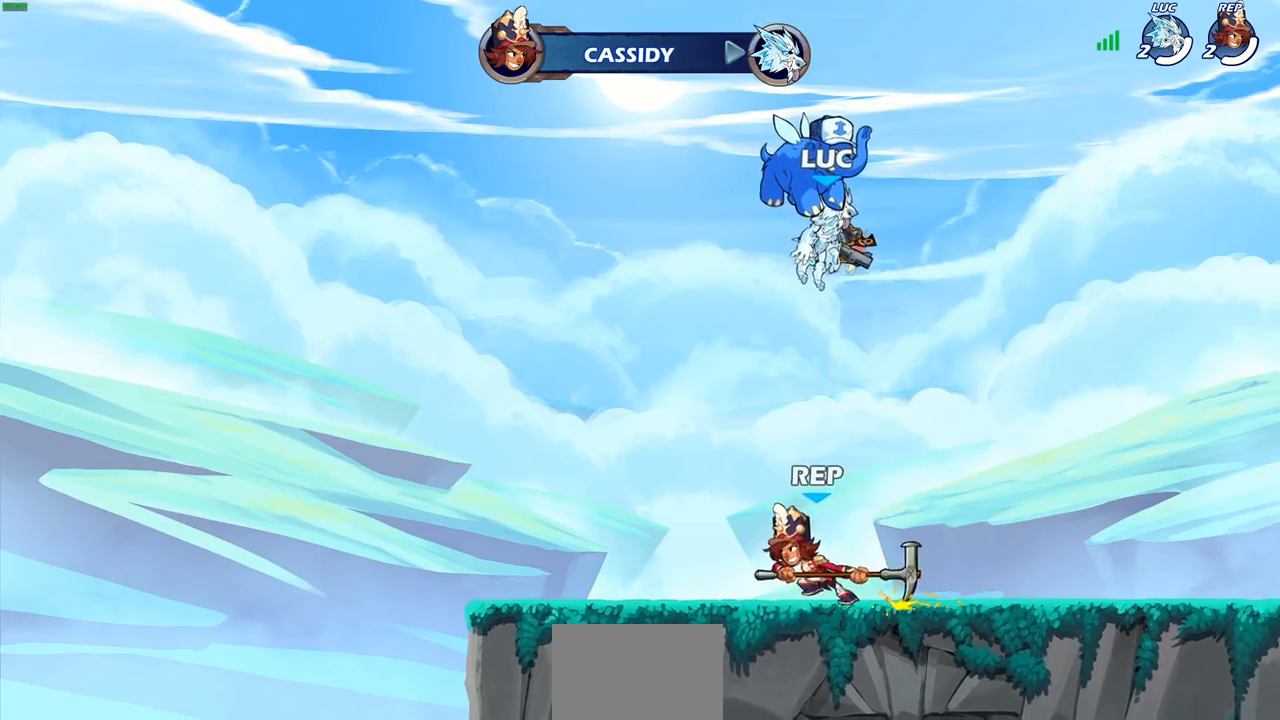
{"buttons": [], "left_stick": "center", "right_stick": "center", "events": []}
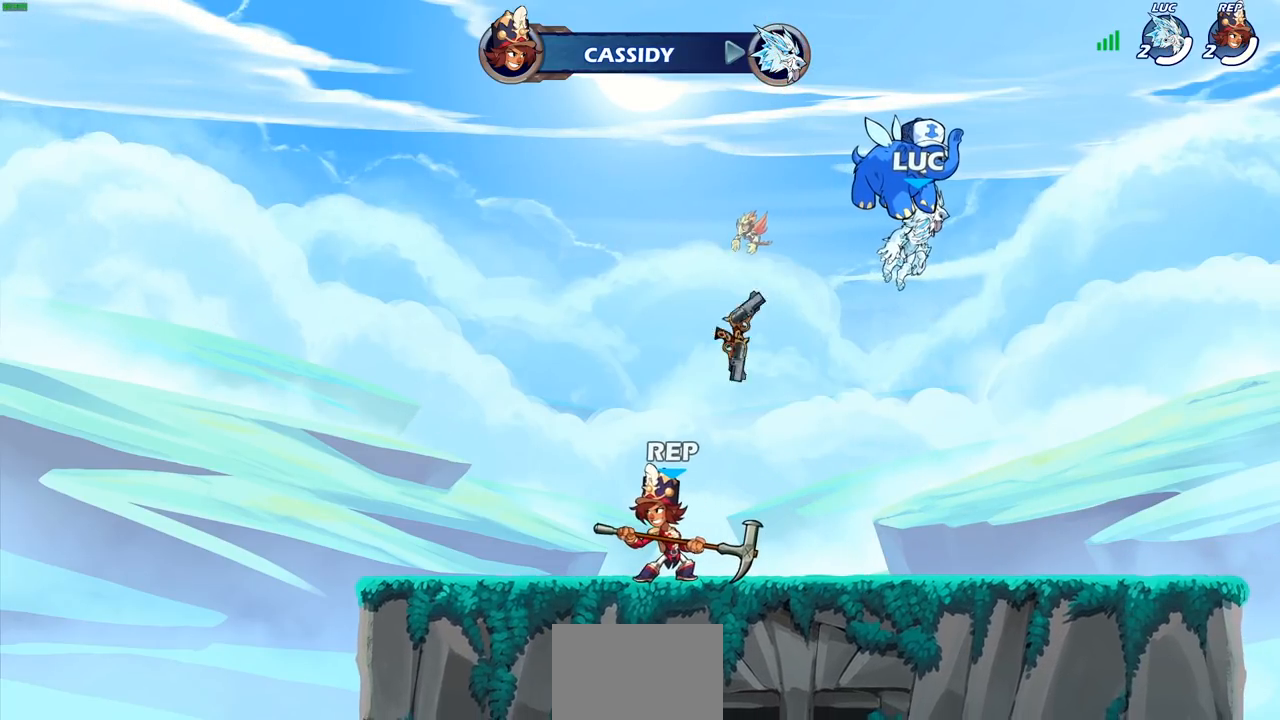
{"buttons": [], "left_stick": "center", "right_stick": "center", "events": []}
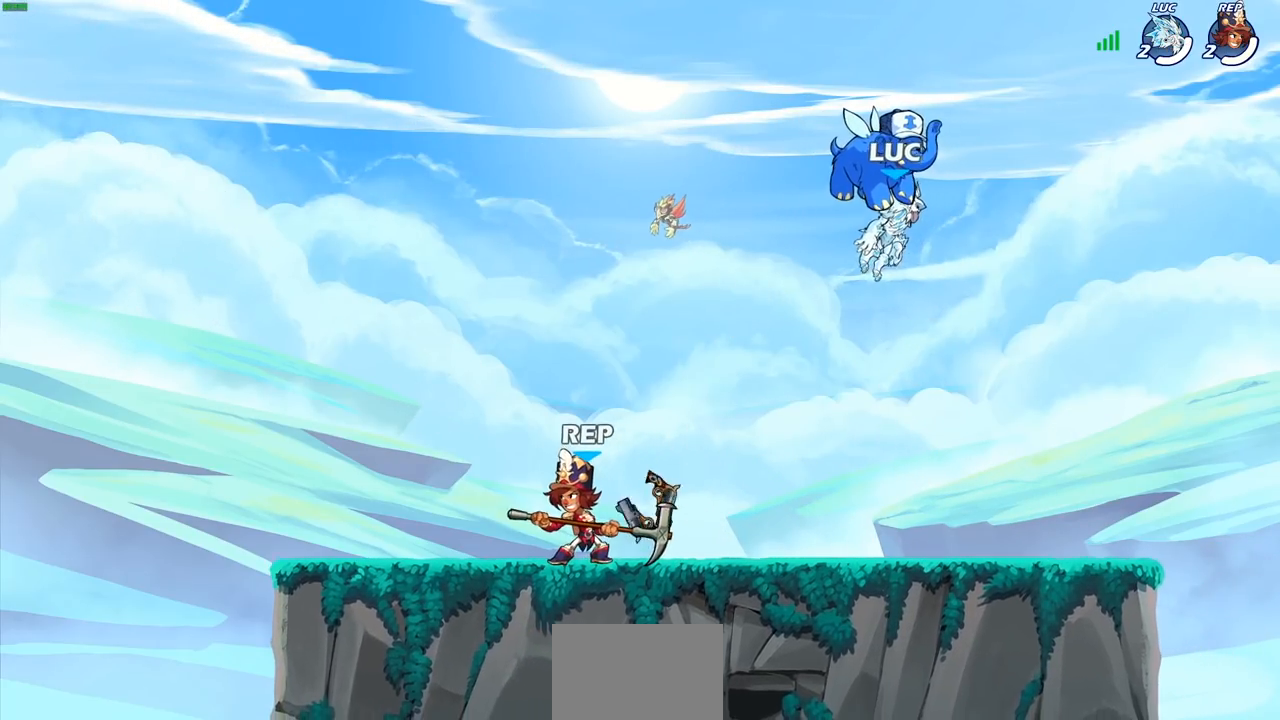
{"buttons": ["SELECT"], "left_stick": "center", "right_stick": "center", "events": [[417, "SELECT", "down"]]}
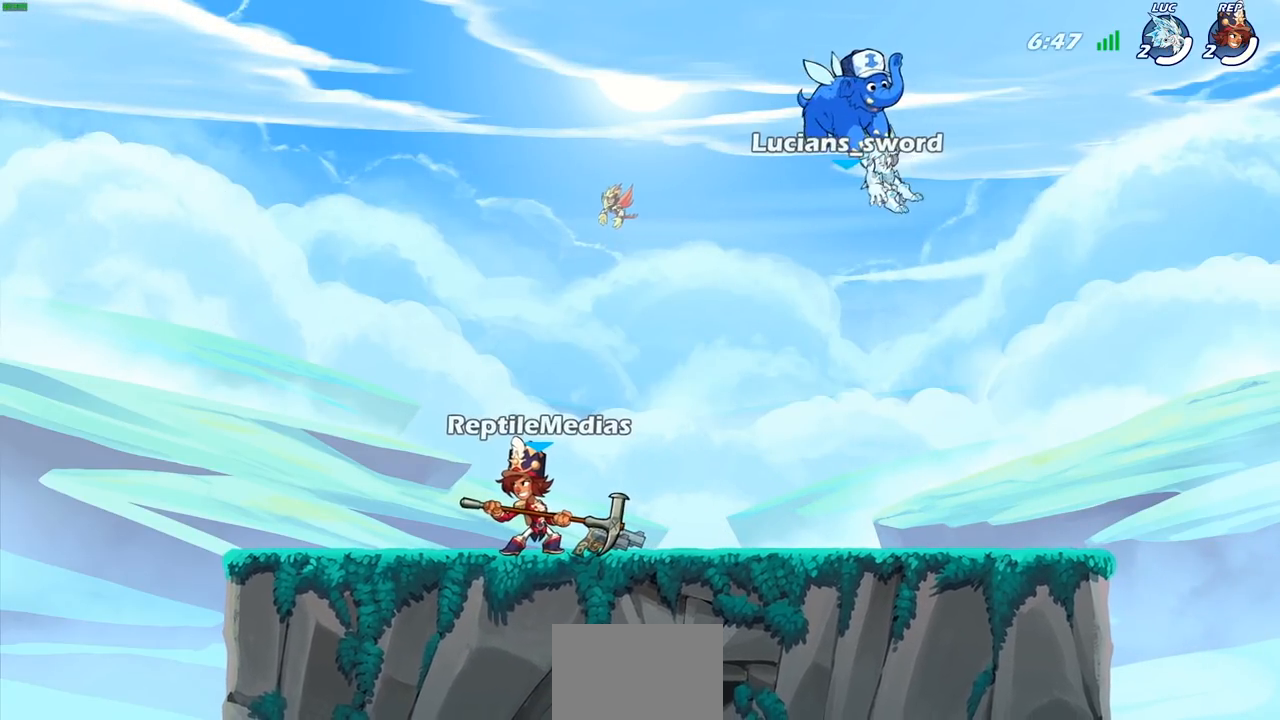
{"buttons": [], "left_stick": "left", "right_stick": "center", "events": [[167, "SELECT", "up"], [367, "left_stick", "left"]]}
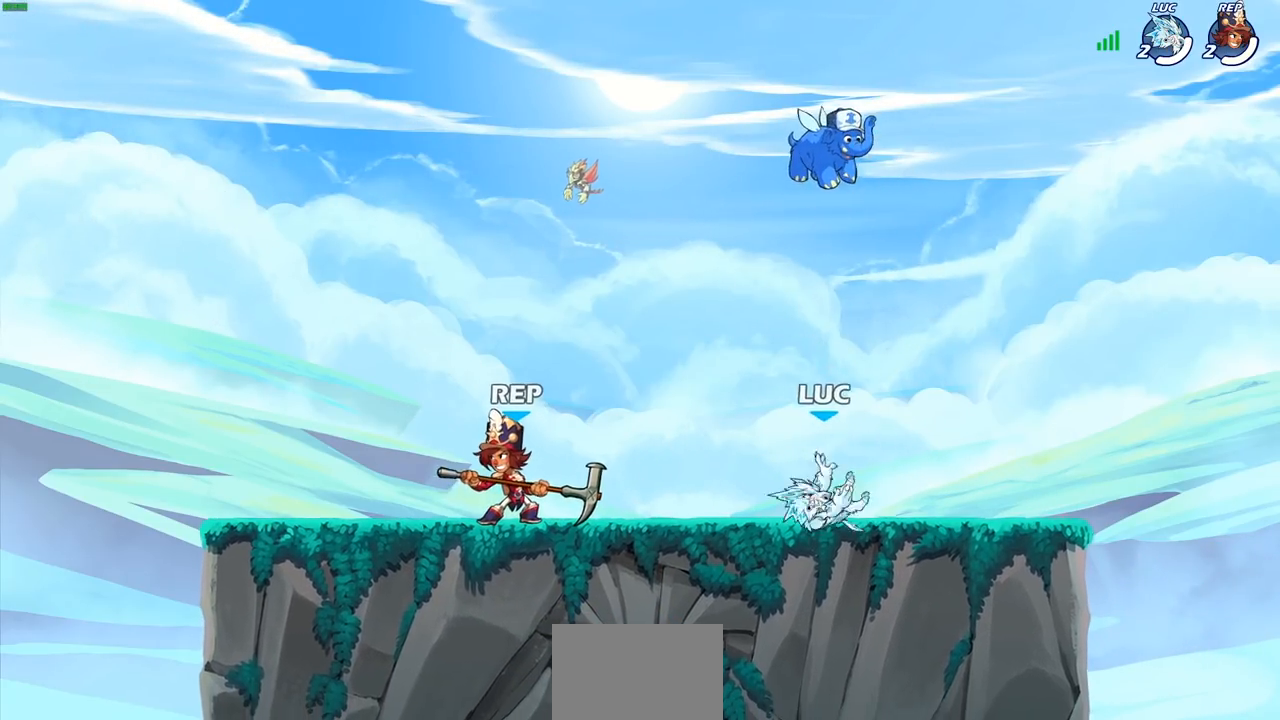
{"buttons": [], "left_stick": "left", "right_stick": "center", "events": []}
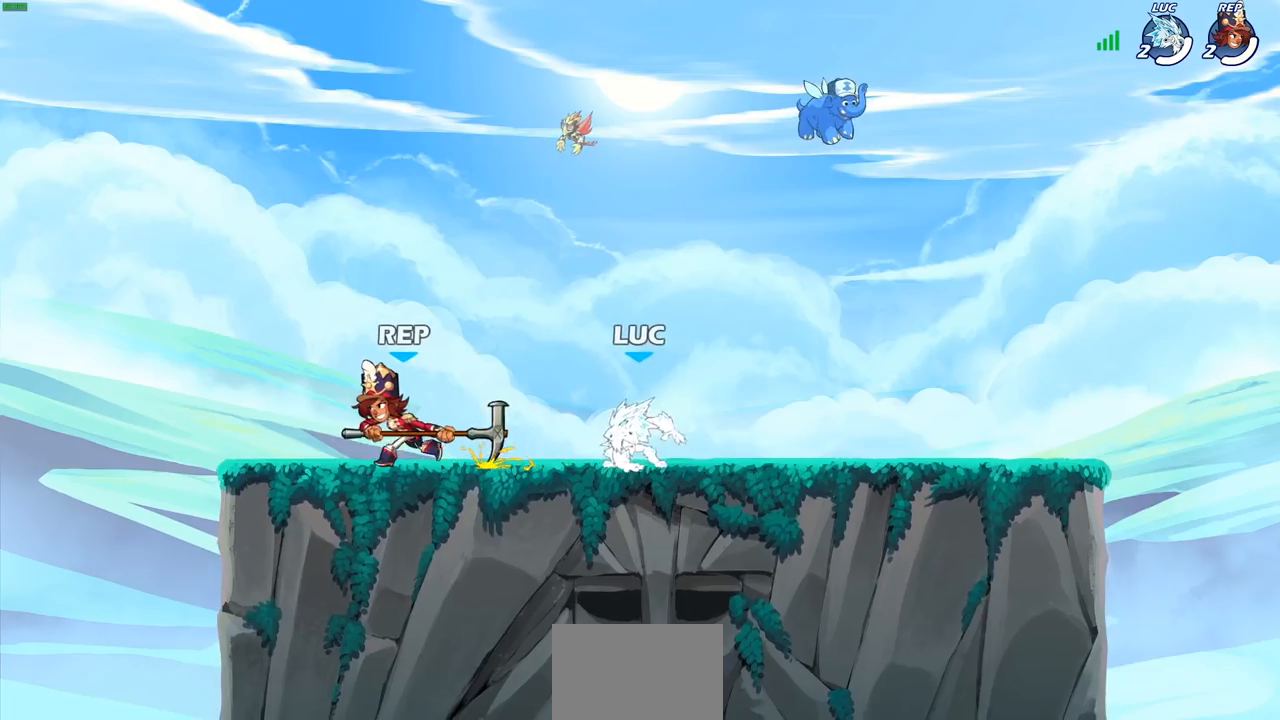
{"buttons": [], "left_stick": "center", "right_stick": "center", "events": [[33, "R2", "down"], [117, "left_stick", "center"], [167, "R2", "up"], [167, "SQUARE", "down"], [267, "SQUARE", "up"]]}
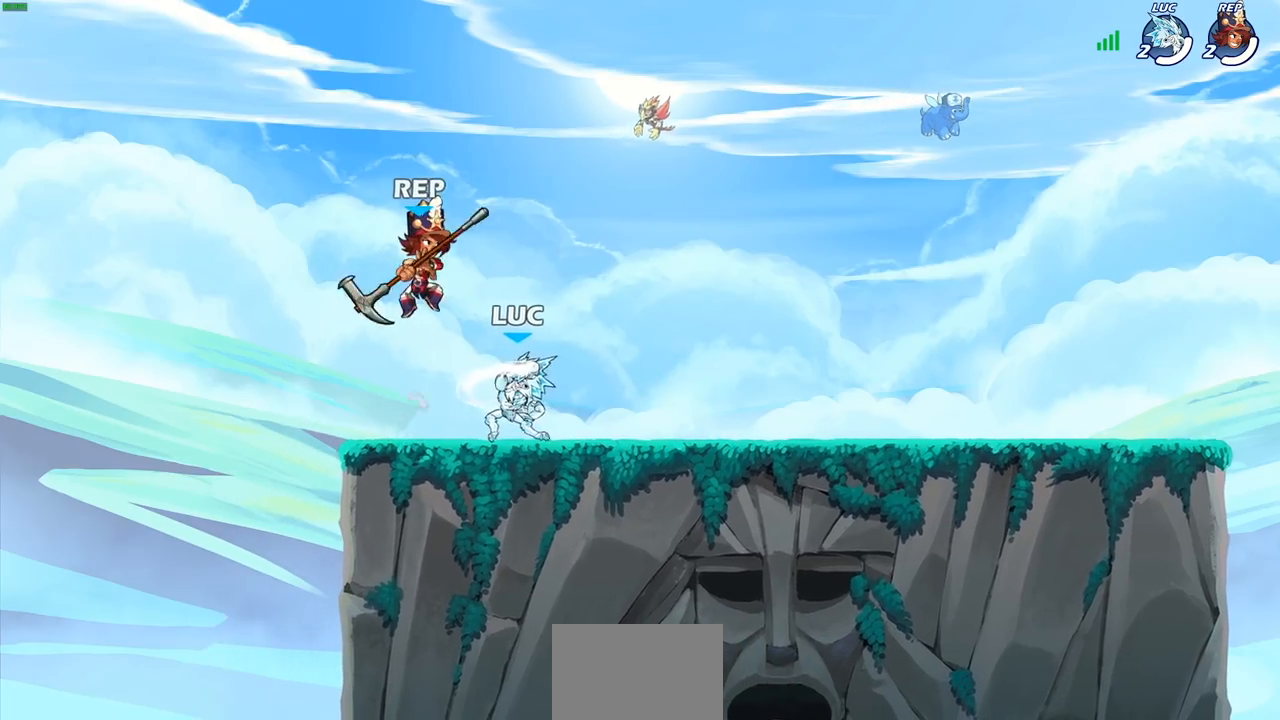
{"buttons": [], "left_stick": "right", "right_stick": "center", "events": [[200, "CROSS", "down"], [250, "SQUARE", "down"], [283, "CROSS", "up"], [283, "right_stick", "down-left"], [333, "SQUARE", "up"], [333, "right_stick", "center"], [367, "left_stick", "right"]]}
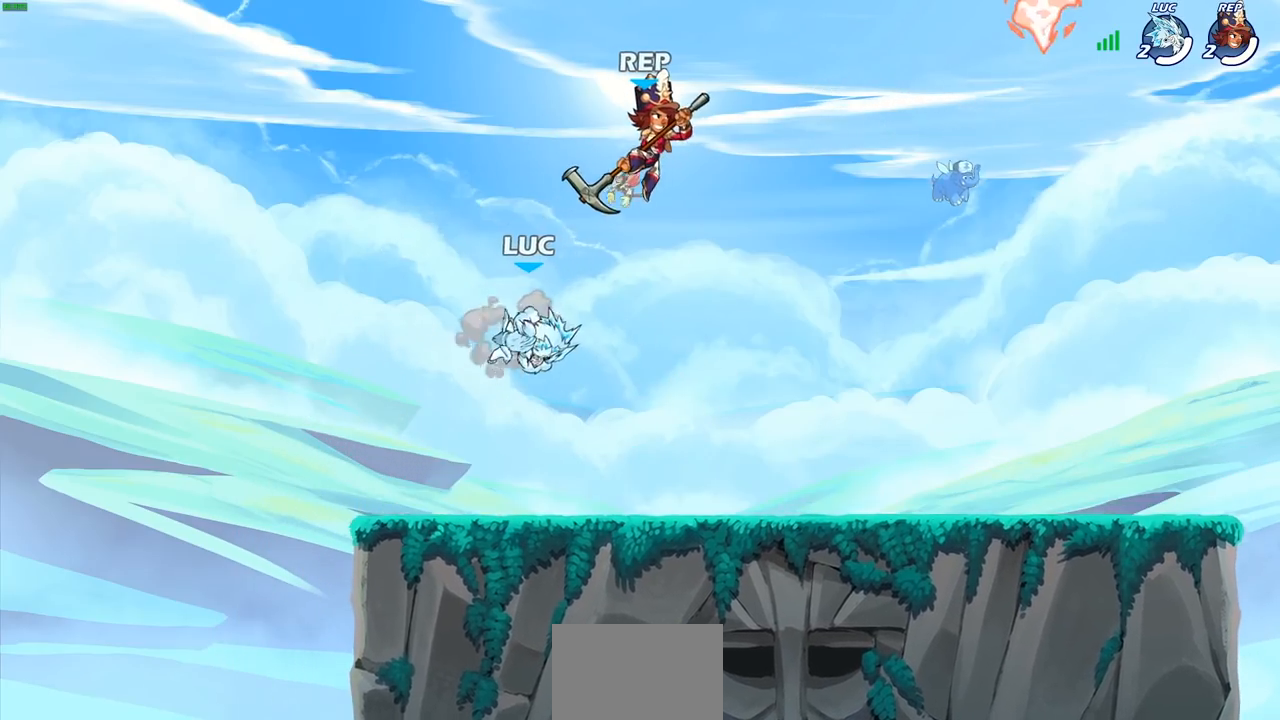
{"buttons": [], "left_stick": "right", "right_stick": "center", "events": [[150, "left_stick", "up-left"], [283, "left_stick", "right"]]}
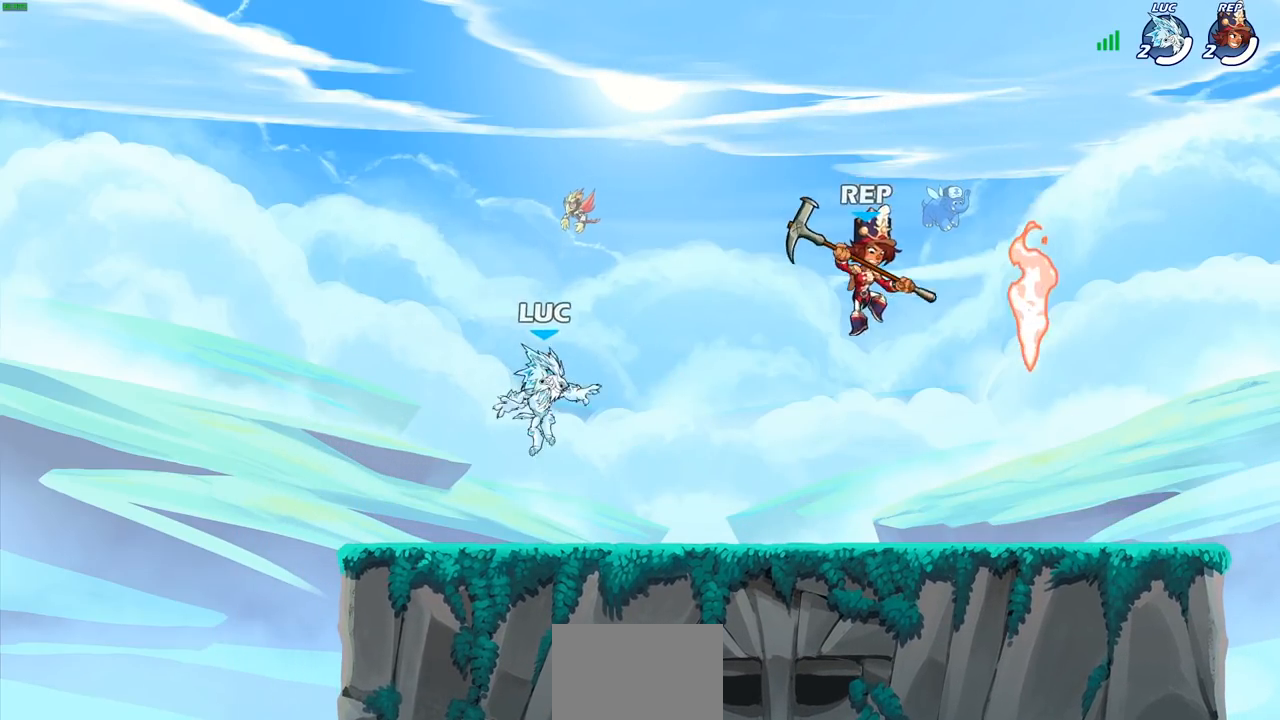
{"buttons": [], "left_stick": "right", "right_stick": "center", "events": [[250, "R2", "down"], [283, "CROSS", "down"], [367, "SQUARE", "down"], [383, "CROSS", "up"], [417, "R2", "up"], [483, "SQUARE", "up"]]}
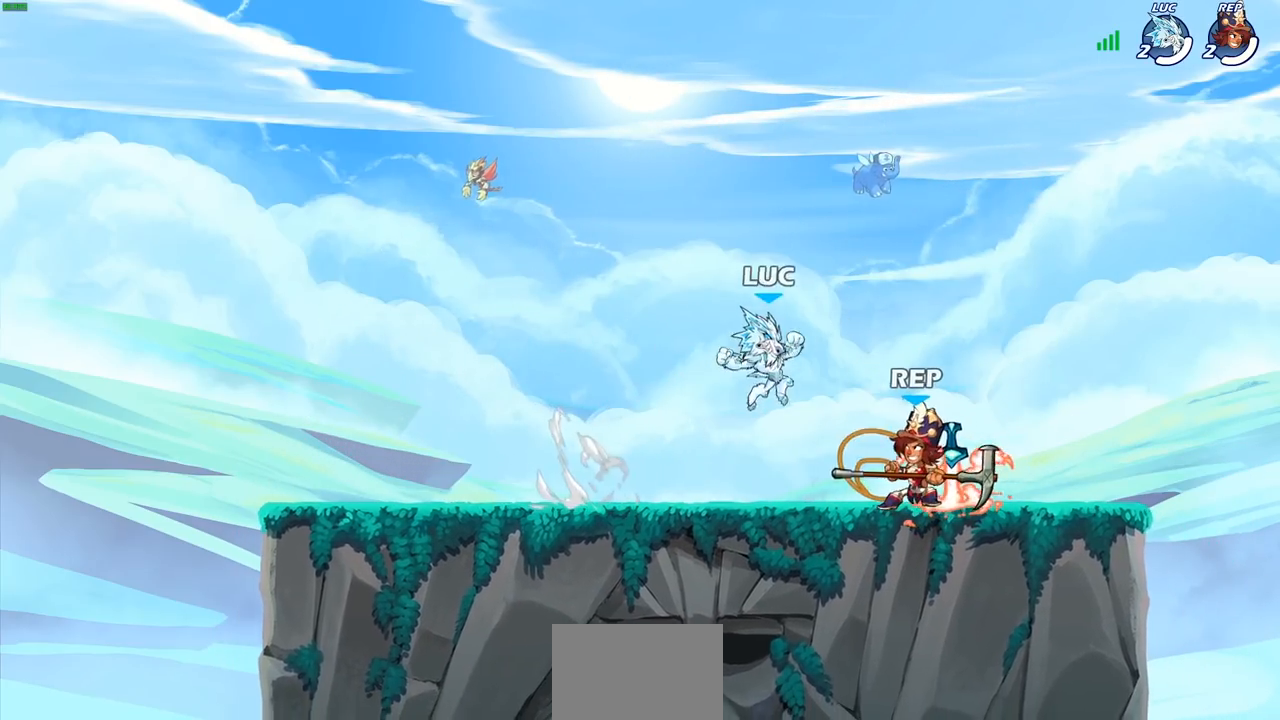
{"buttons": [], "left_stick": "center", "right_stick": "center", "events": [[417, "left_stick", "center"]]}
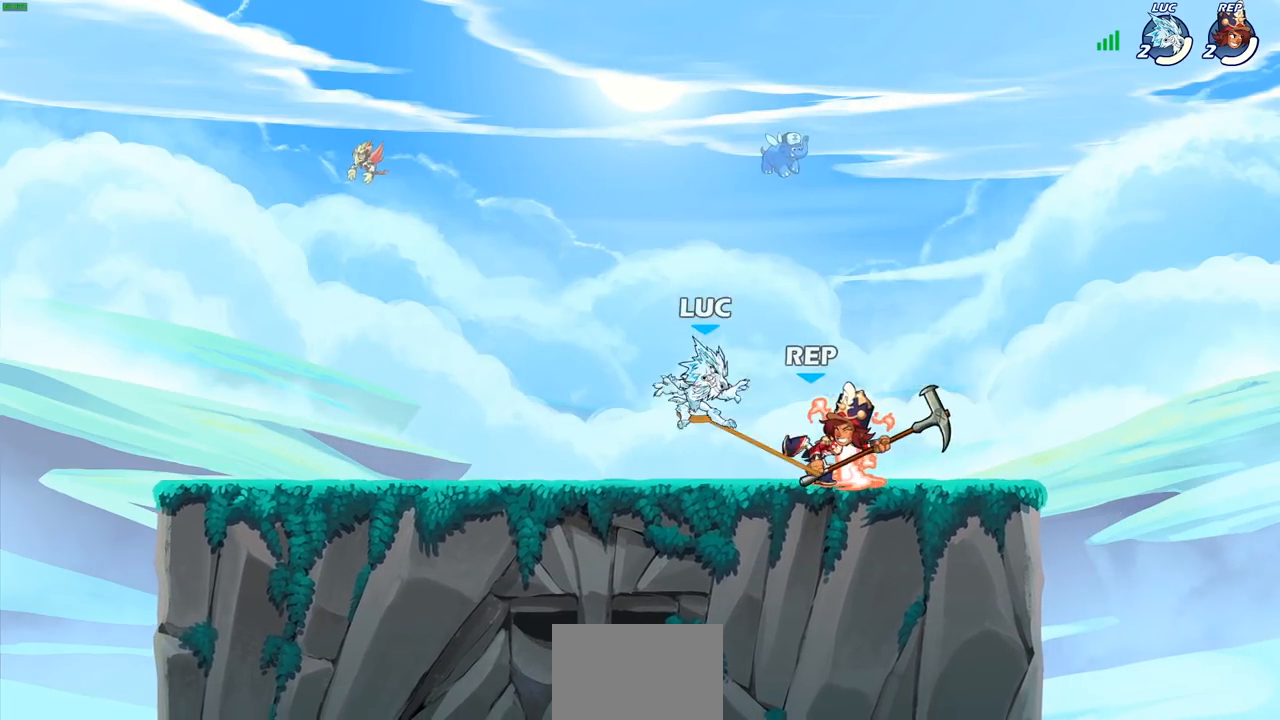
{"buttons": [], "left_stick": "center", "right_stick": "center", "events": []}
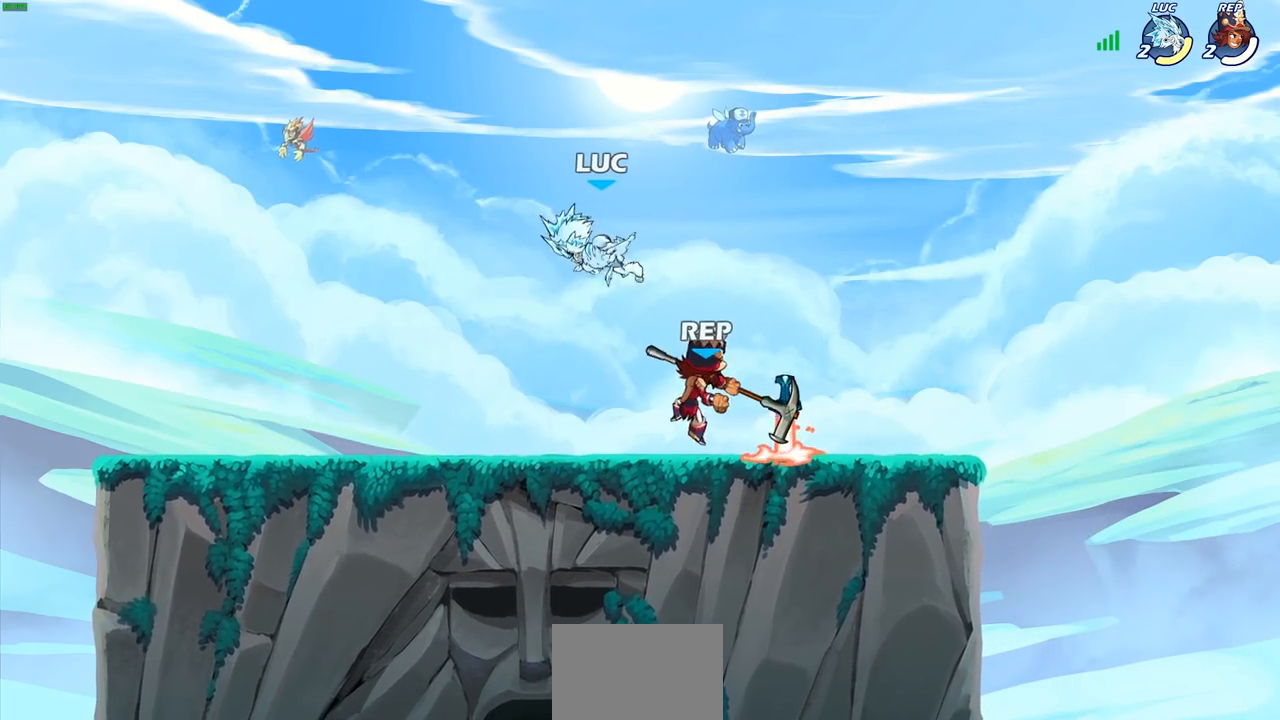
{"buttons": ["R2"], "left_stick": "down", "right_stick": "center", "events": [[167, "left_stick", "down"], [317, "R2", "down"]]}
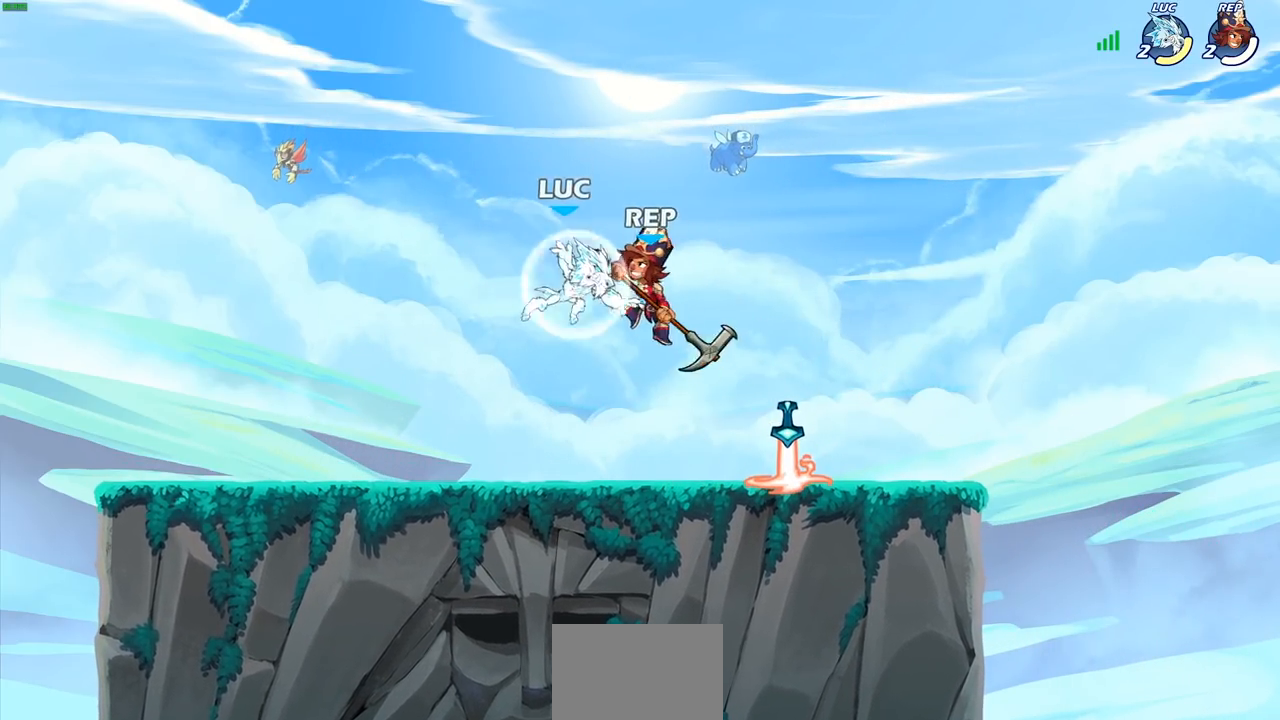
{"buttons": [], "left_stick": "right", "right_stick": "center", "events": [[183, "R2", "up"], [217, "CROSS", "down"], [217, "left_stick", "center"], [283, "SQUARE", "down"], [317, "CROSS", "up"], [367, "SQUARE", "up"], [433, "left_stick", "right"]]}
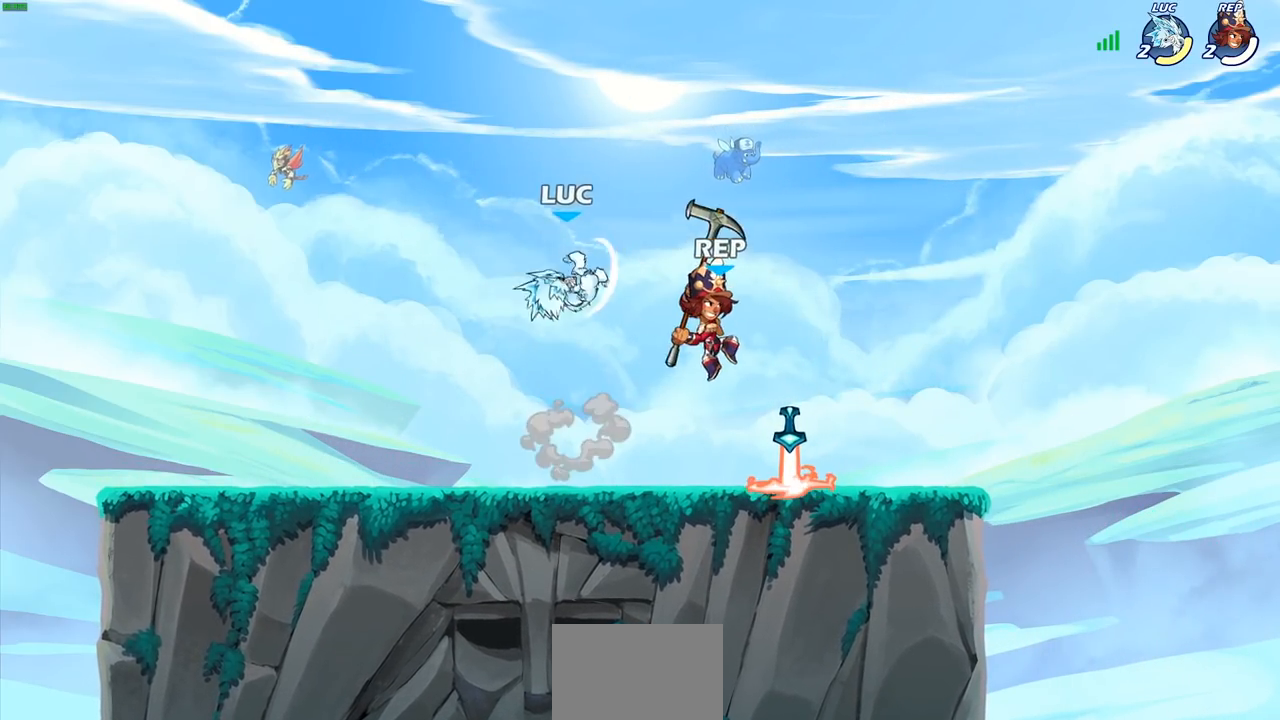
{"buttons": [], "left_stick": "down-right", "right_stick": "center", "events": [[133, "left_stick", "center"], [333, "left_stick", "down-right"], [417, "SQUARE", "down"], [467, "SQUARE", "up"]]}
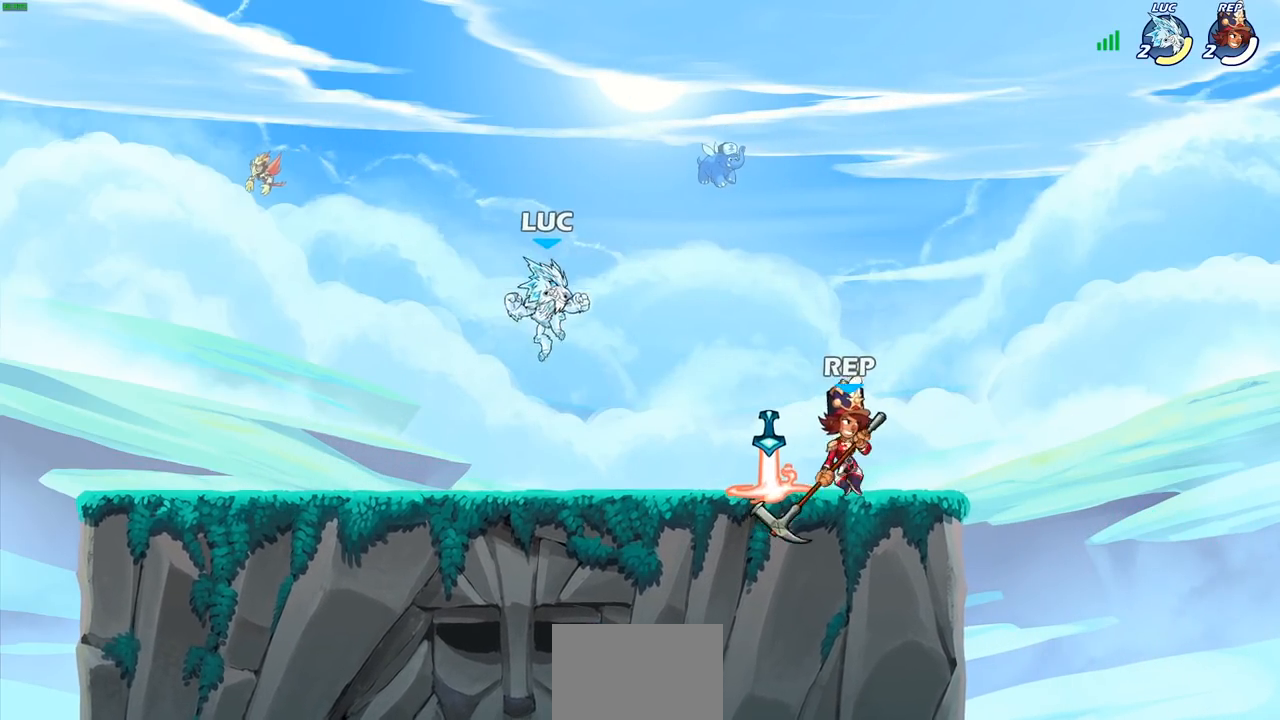
{"buttons": [], "left_stick": "right", "right_stick": "center", "events": [[17, "left_stick", "center"], [67, "left_stick", "left"], [383, "left_stick", "center"], [500, "left_stick", "right"]]}
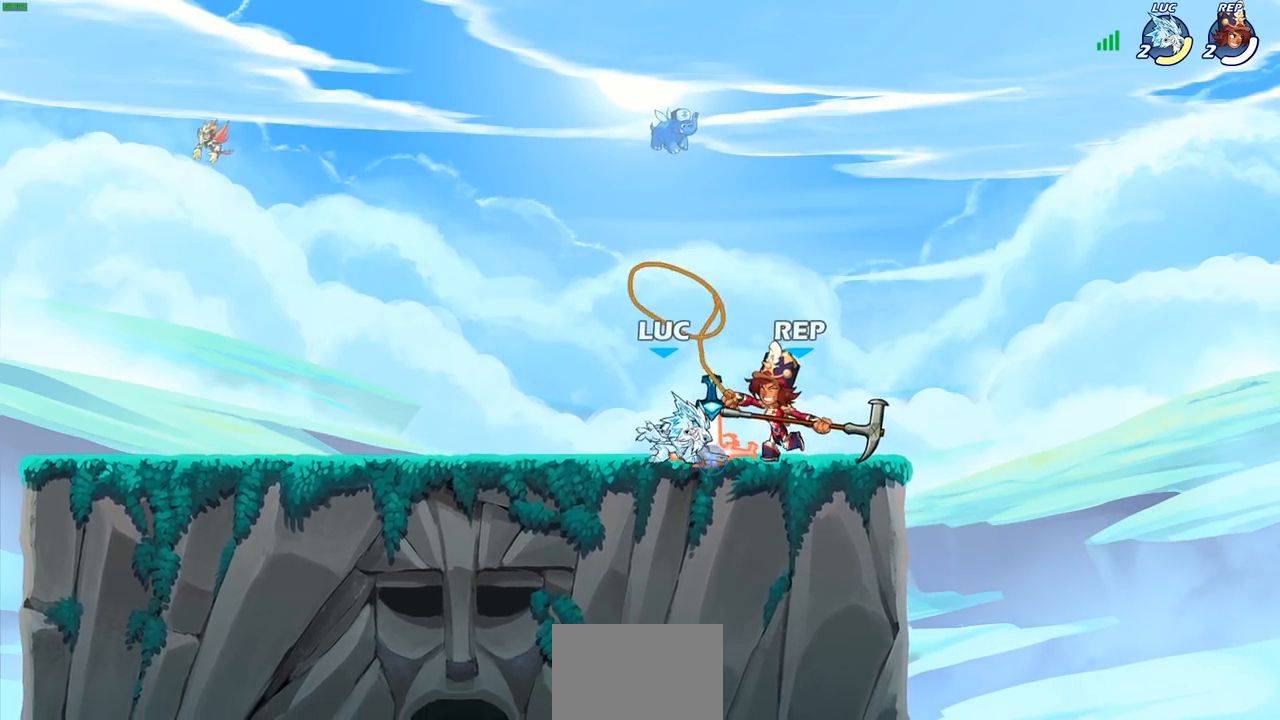
{"buttons": ["SQUARE"], "left_stick": "center", "right_stick": "center", "events": [[117, "left_stick", "center"], [200, "SQUARE", "down"], [267, "SQUARE", "up"], [333, "SQUARE", "down"], [433, "SQUARE", "up"], [500, "SQUARE", "down"]]}
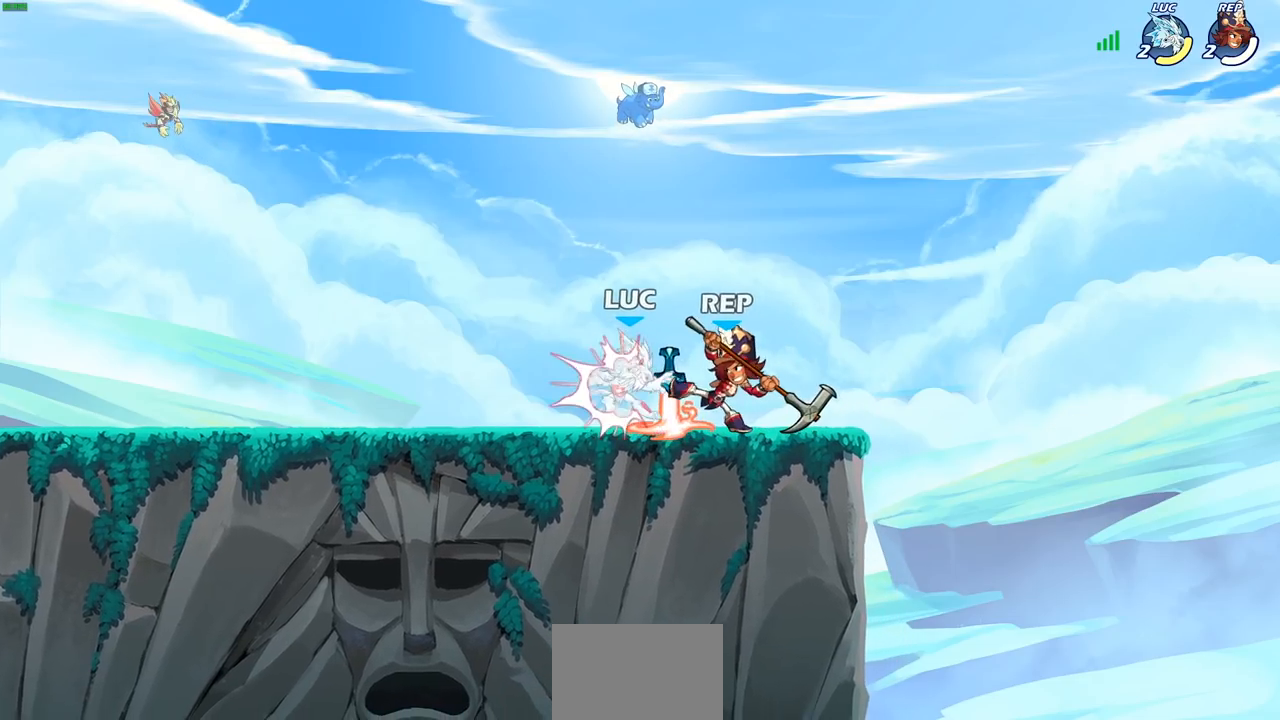
{"buttons": [], "left_stick": "center", "right_stick": "center", "events": [[100, "SQUARE", "up"]]}
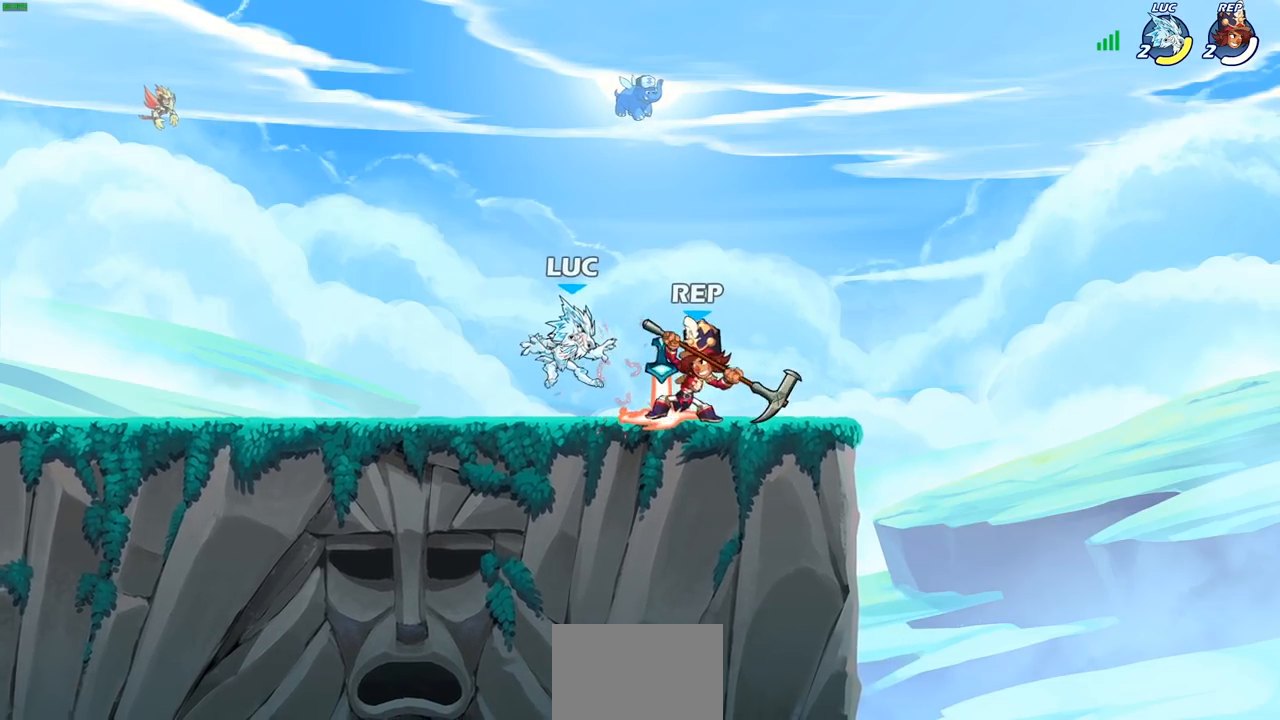
{"buttons": [], "left_stick": "left", "right_stick": "center", "events": [[400, "left_stick", "left"]]}
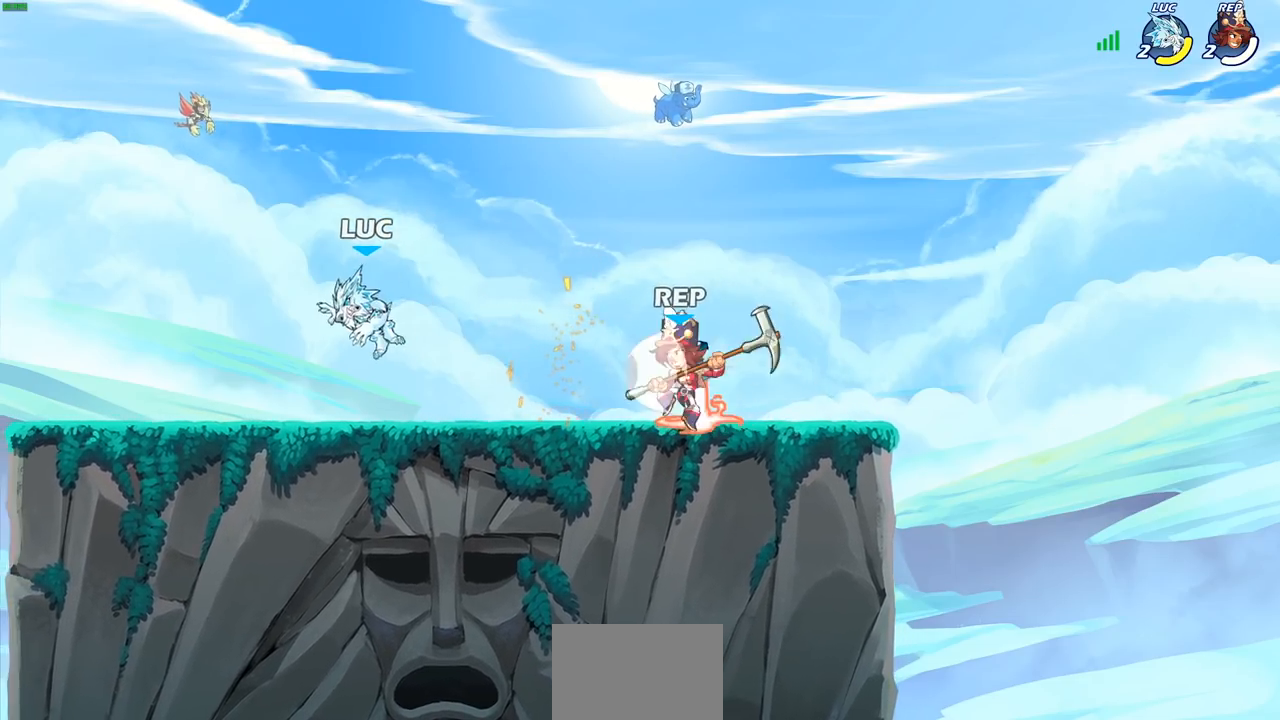
{"buttons": [], "left_stick": "right", "right_stick": "center", "events": [[133, "R2", "down"], [383, "R2", "up"], [400, "left_stick", "center"], [483, "left_stick", "right"]]}
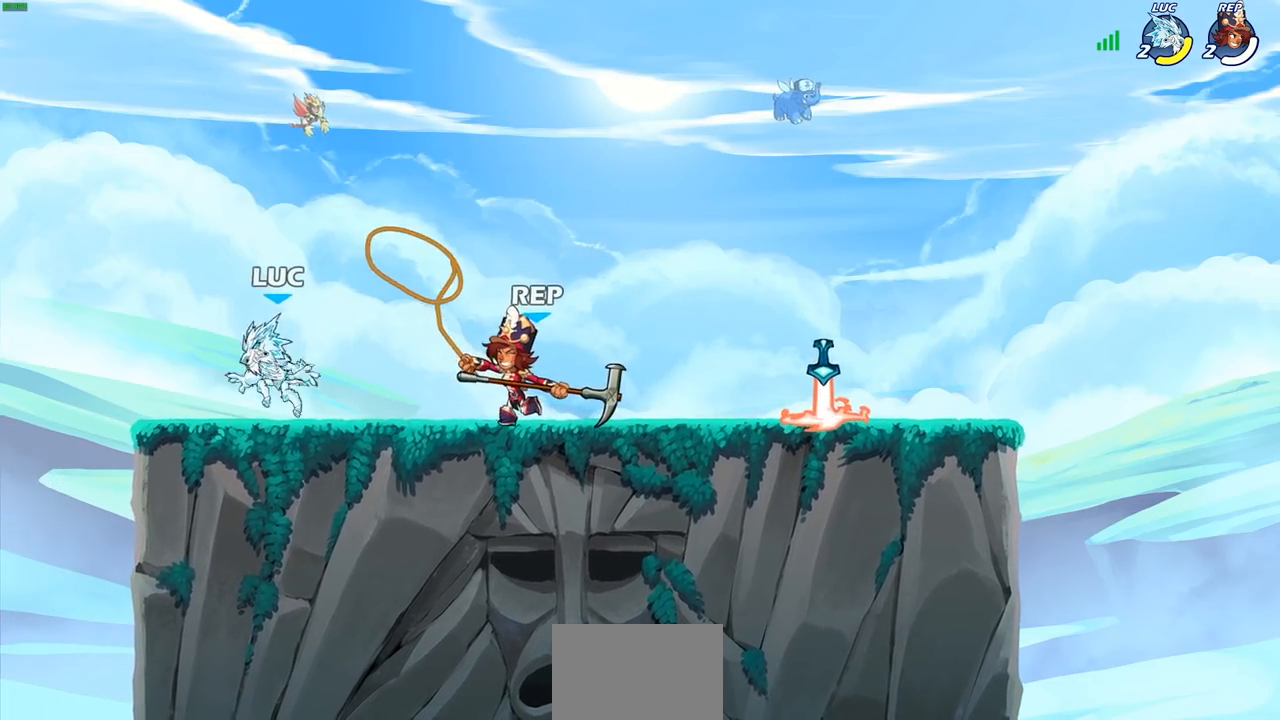
{"buttons": ["CROSS"], "left_stick": "center", "right_stick": "center", "events": [[167, "R2", "down"], [233, "SQUARE", "down"], [250, "left_stick", "down"], [300, "R2", "up"], [333, "SQUARE", "up"], [417, "left_stick", "center"], [500, "CROSS", "down"]]}
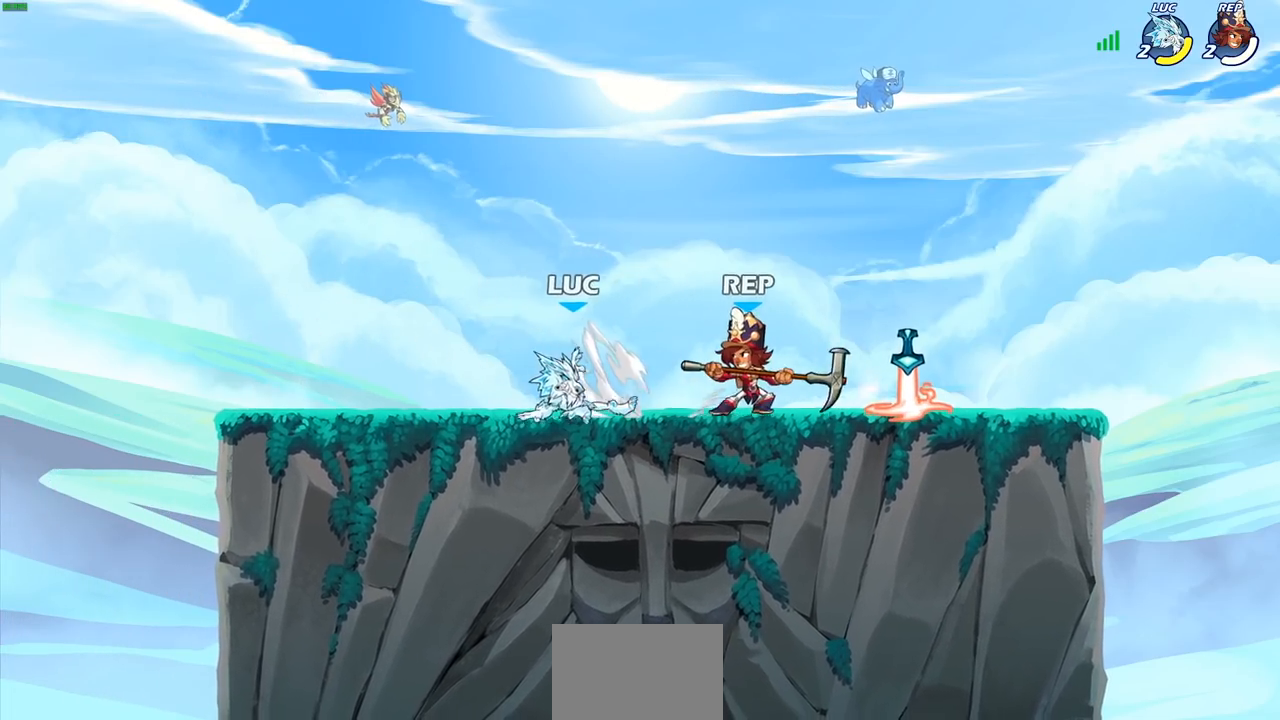
{"buttons": [], "left_stick": "right", "right_stick": "center", "events": [[50, "CIRCLE", "down"], [67, "CROSS", "up"], [117, "CIRCLE", "up"], [167, "left_stick", "left"], [267, "CROSS", "down"], [300, "R2", "down"], [383, "left_stick", "up"], [400, "CROSS", "up"], [483, "left_stick", "right"], [500, "R2", "up"]]}